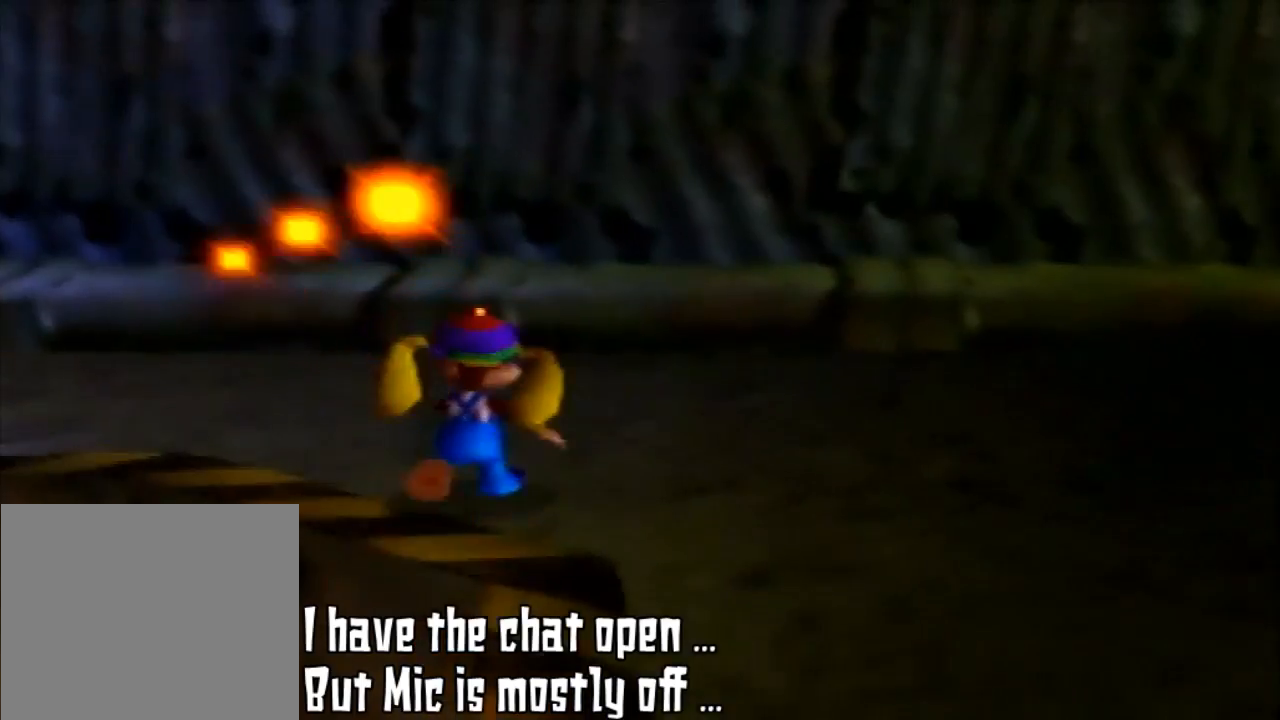
Gameplay with a controller (Nintendo layout); each line is a JSON object with the inputs held at the frame after it. "events" lists button and stick changes between this image and that frame as [ms after this image, input, new state], when the widget could be followed in between. Not read: L3 R3.
{"buttons": ["C_LEFT"], "left_stick": "up", "events": [[200, "C_LEFT", "down"]]}
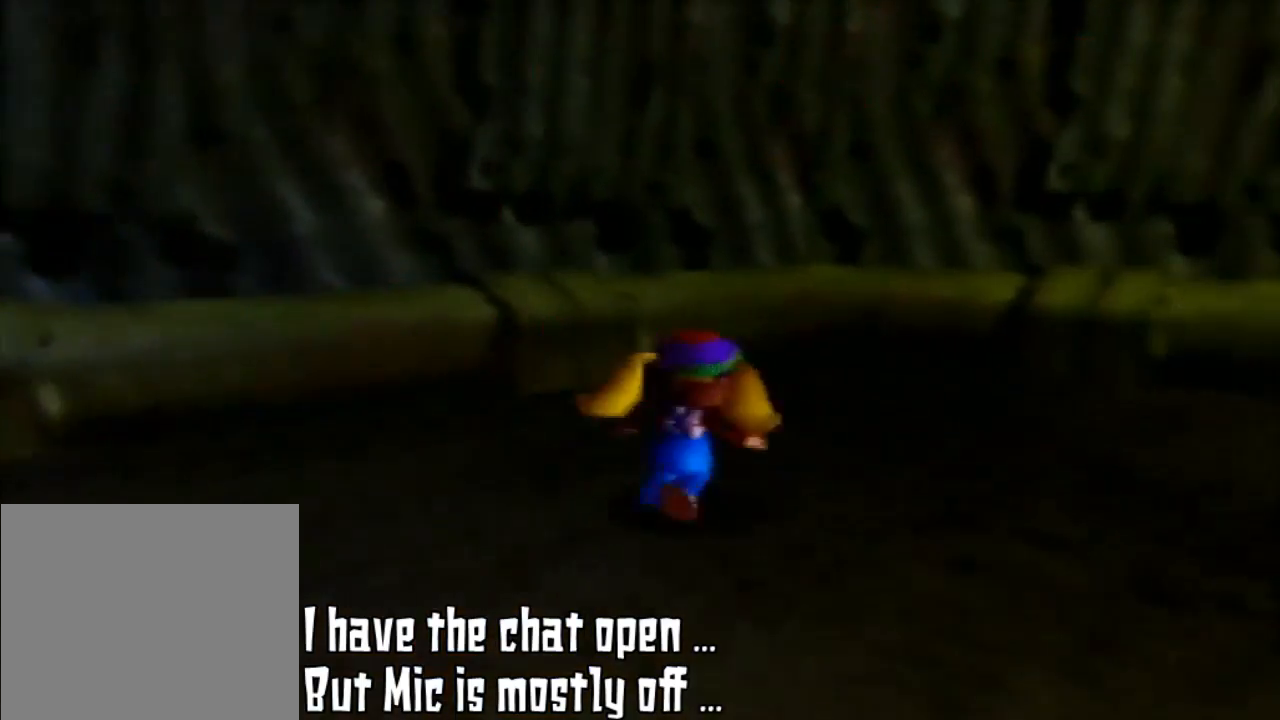
{"buttons": [], "left_stick": "up-right", "events": [[100, "C_LEFT", "up"], [100, "left_stick", "up-right"]]}
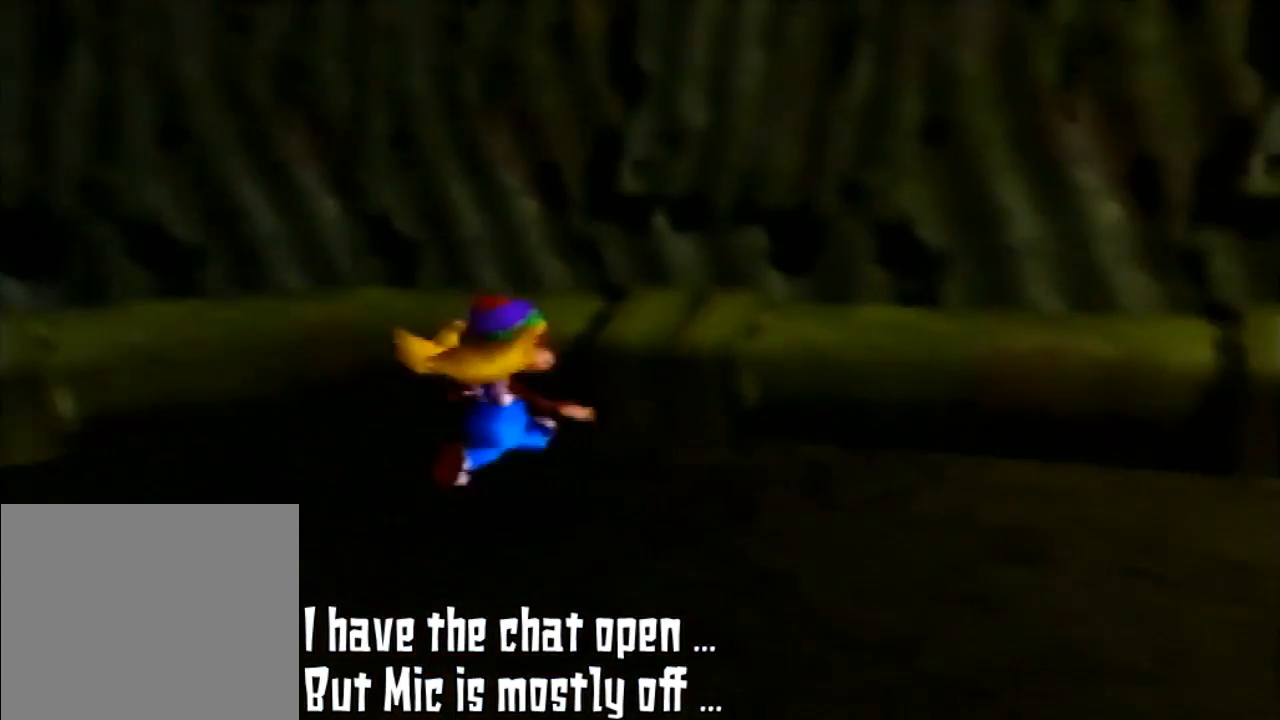
{"buttons": [], "left_stick": "right", "events": [[400, "left_stick", "right"]]}
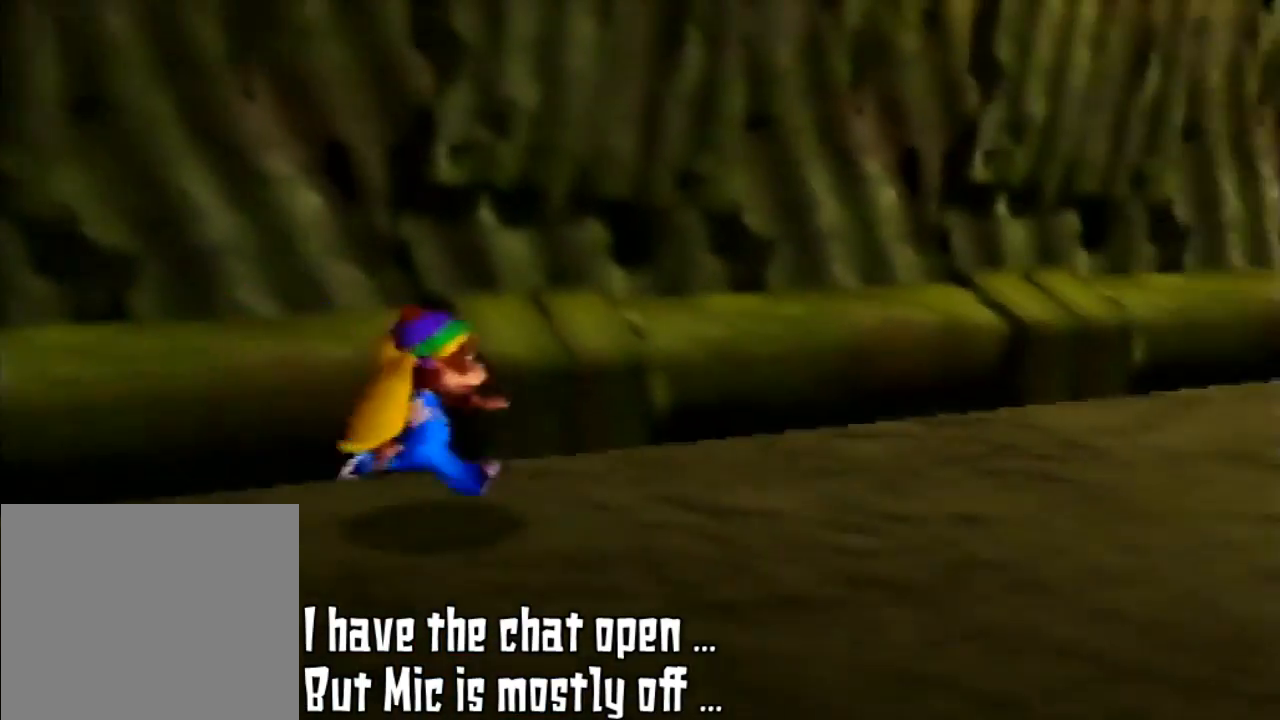
{"buttons": [], "left_stick": "up-right", "events": [[500, "left_stick", "up-right"]]}
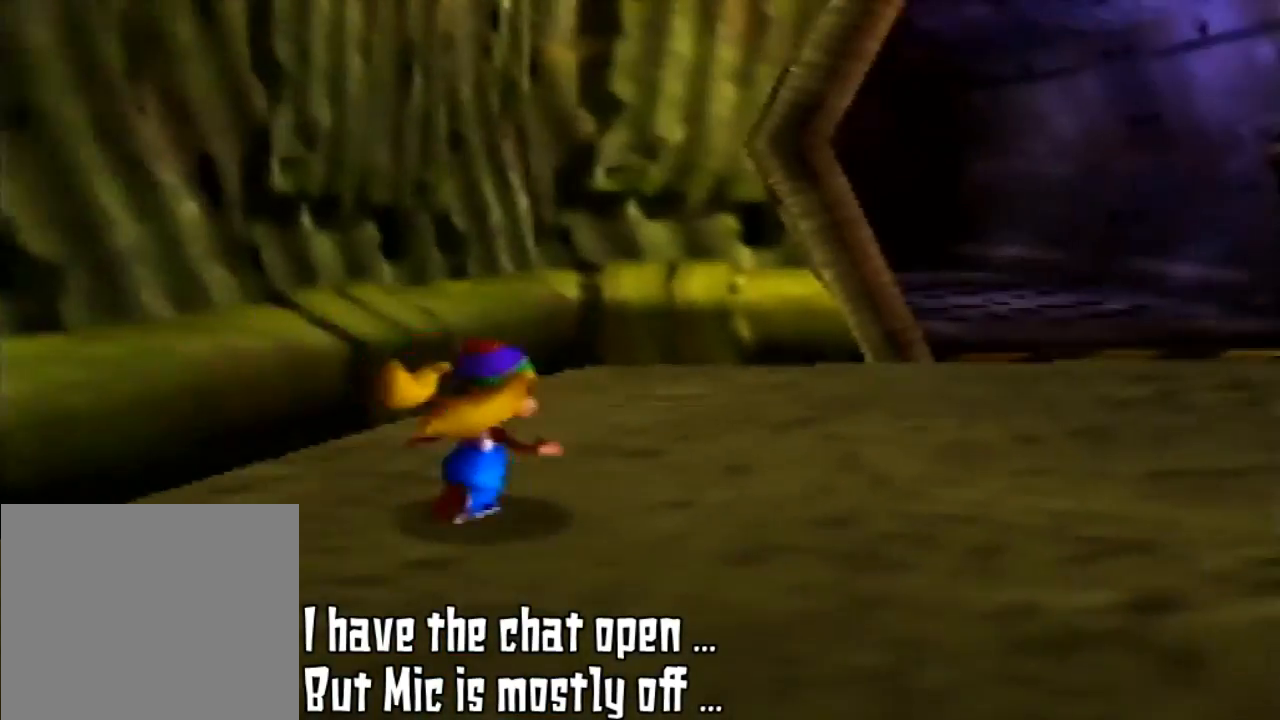
{"buttons": [], "left_stick": "up-right", "events": []}
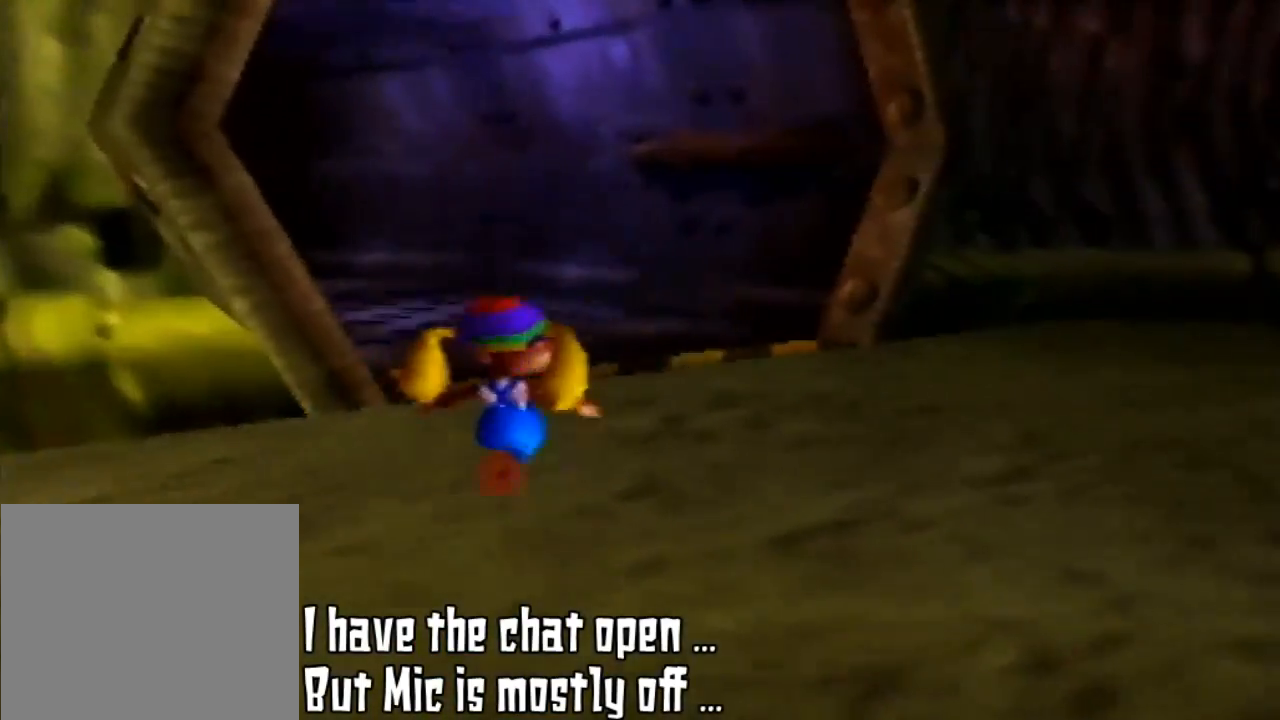
{"buttons": [], "left_stick": "up", "events": [[300, "left_stick", "up"]]}
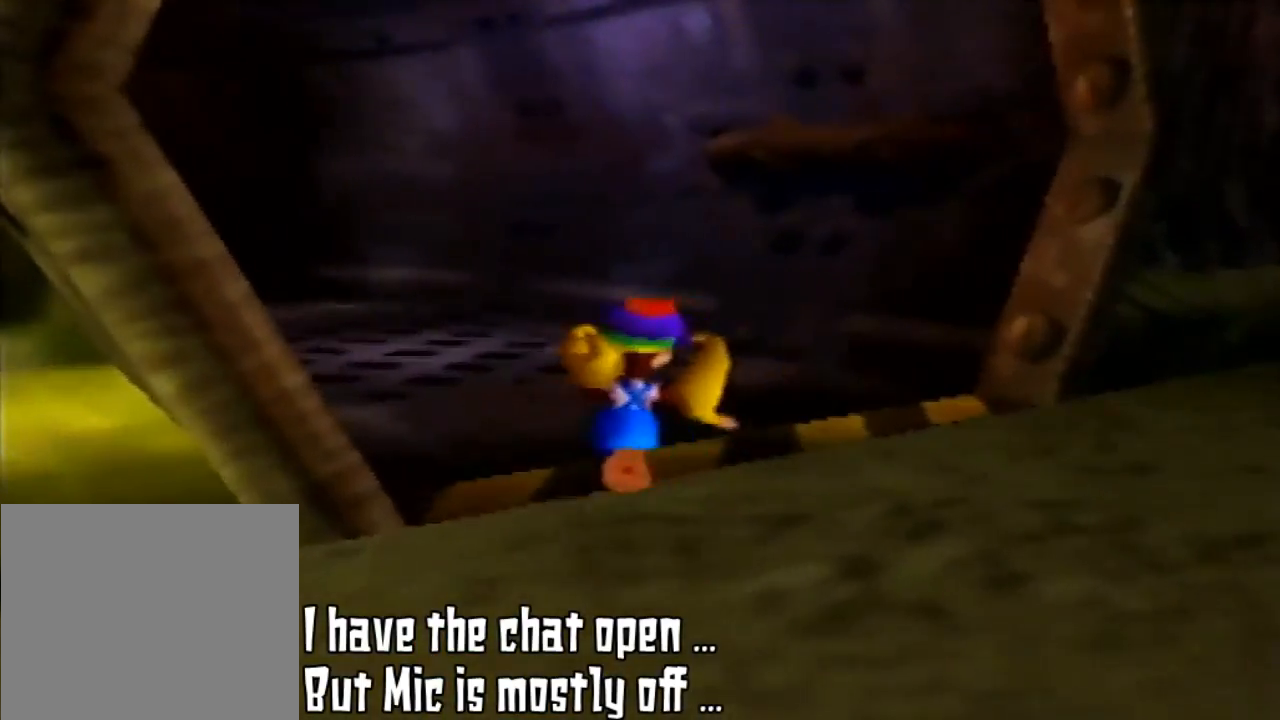
{"buttons": [], "left_stick": "up", "events": []}
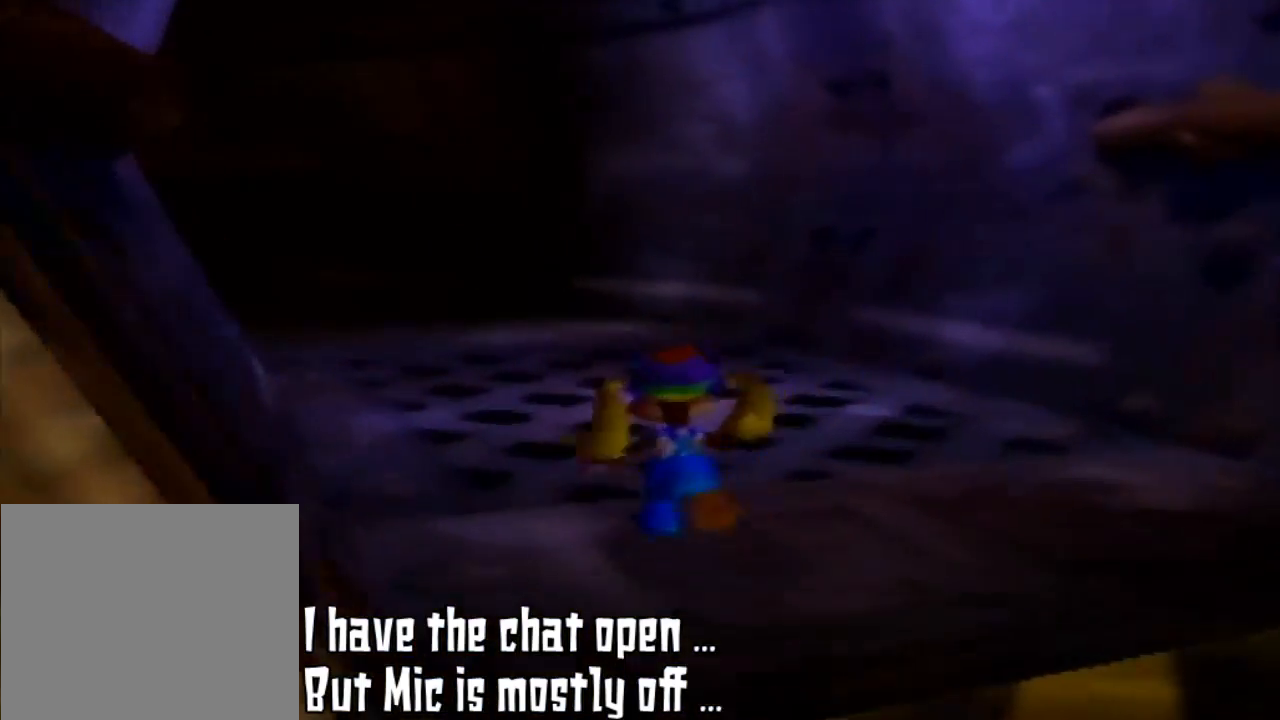
{"buttons": [], "left_stick": "up", "events": []}
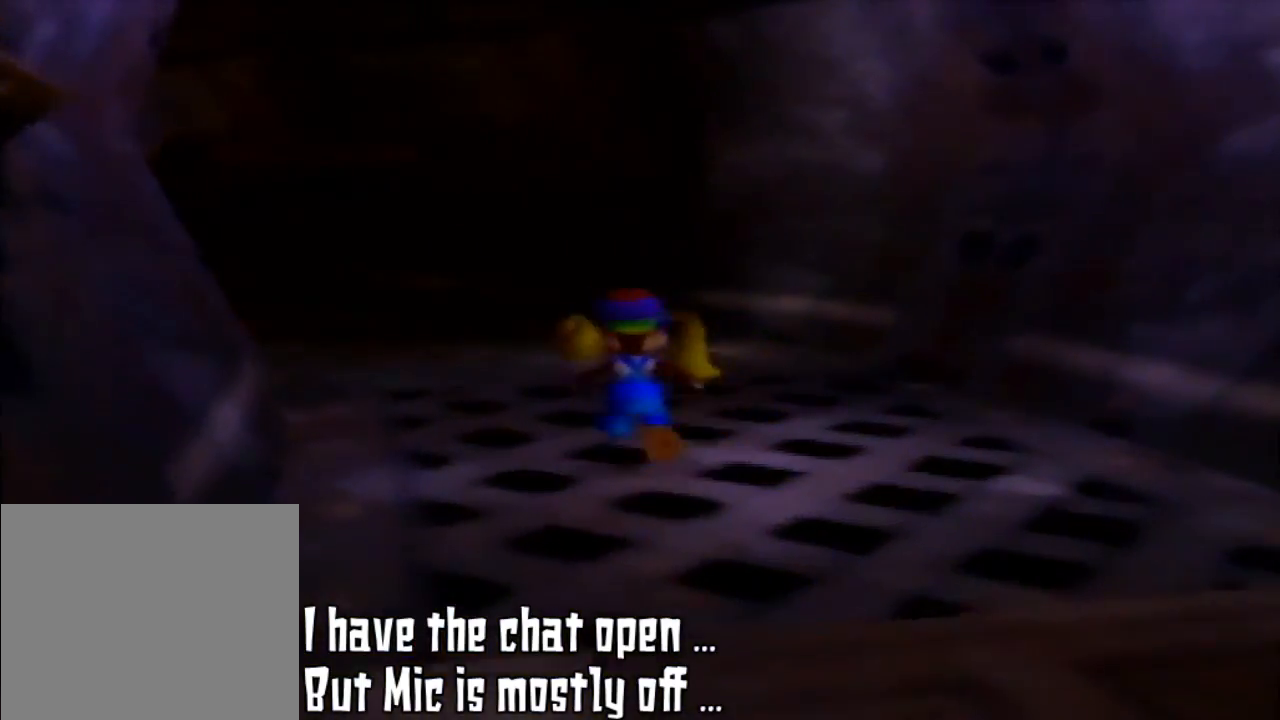
{"buttons": [], "left_stick": "up", "events": []}
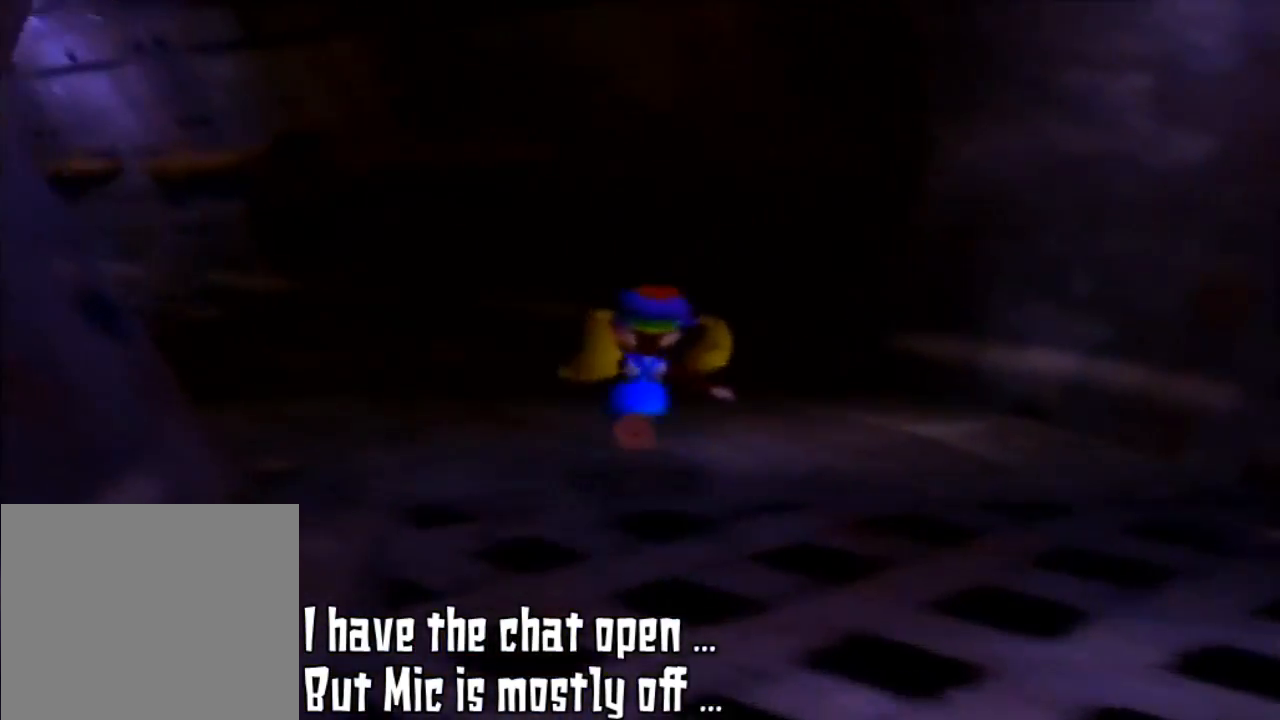
{"buttons": [], "left_stick": "up-left", "events": [[333, "left_stick", "up-left"]]}
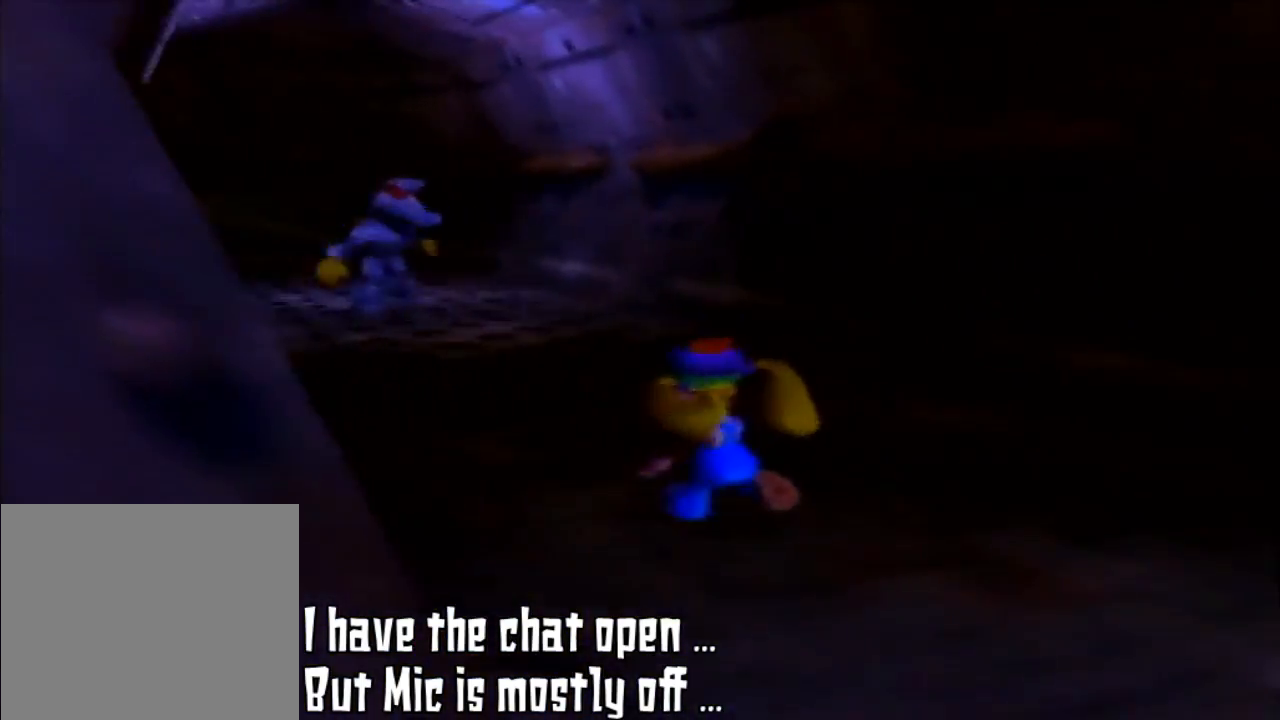
{"buttons": [], "left_stick": "up", "events": [[400, "left_stick", "up"]]}
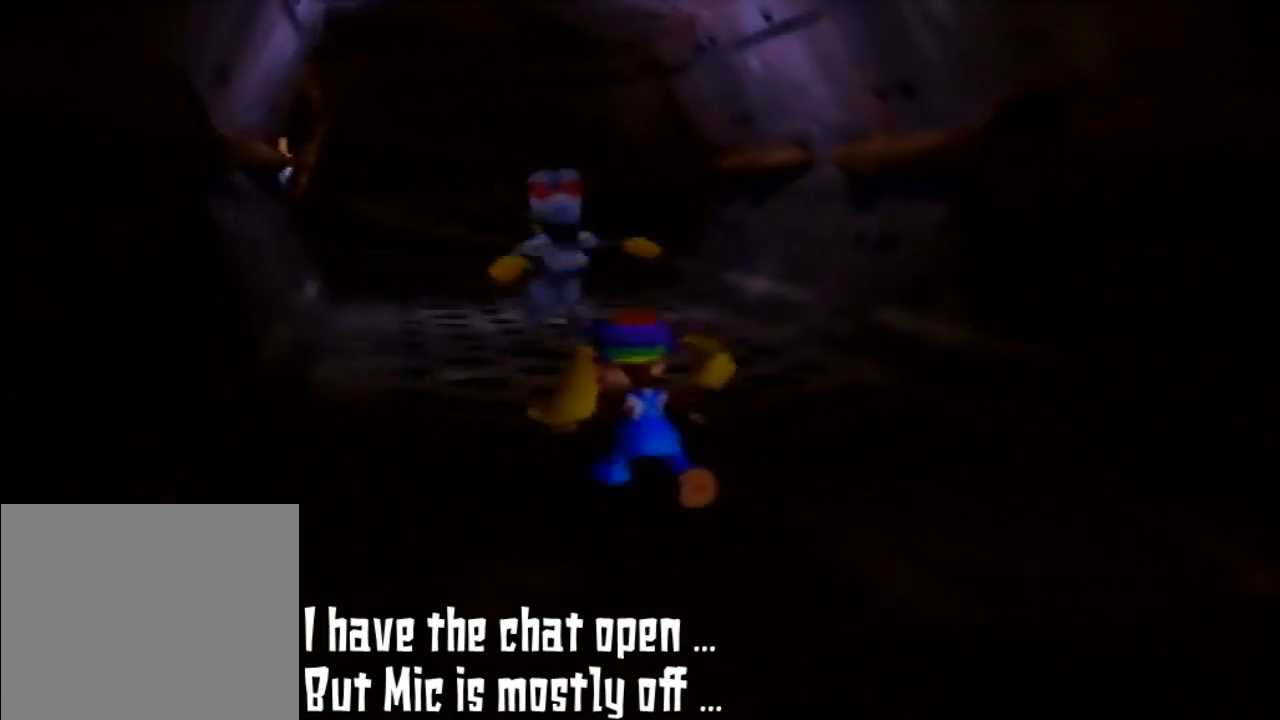
{"buttons": ["Z"], "left_stick": "up", "events": [[233, "left_stick", "up-left"], [367, "left_stick", "up"], [467, "Z", "down"]]}
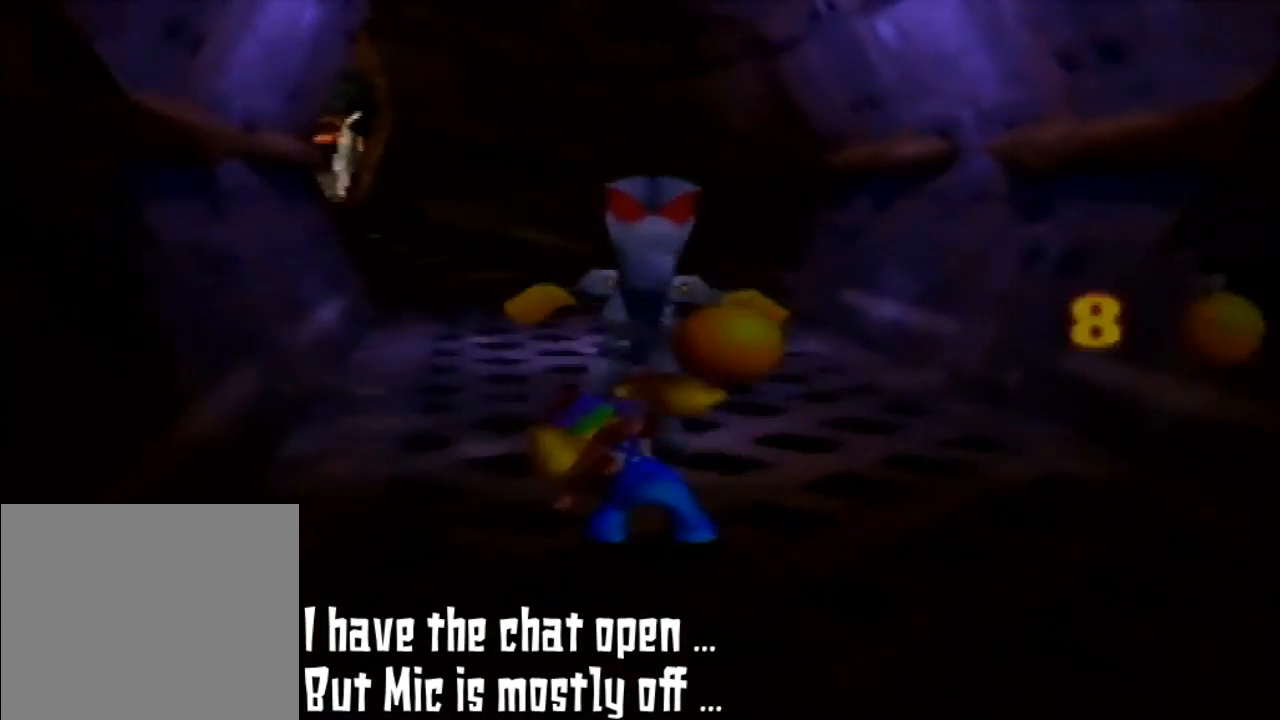
{"buttons": [], "left_stick": "up", "events": [[33, "C_RIGHT", "down"], [100, "C_RIGHT", "up"], [333, "Z", "up"]]}
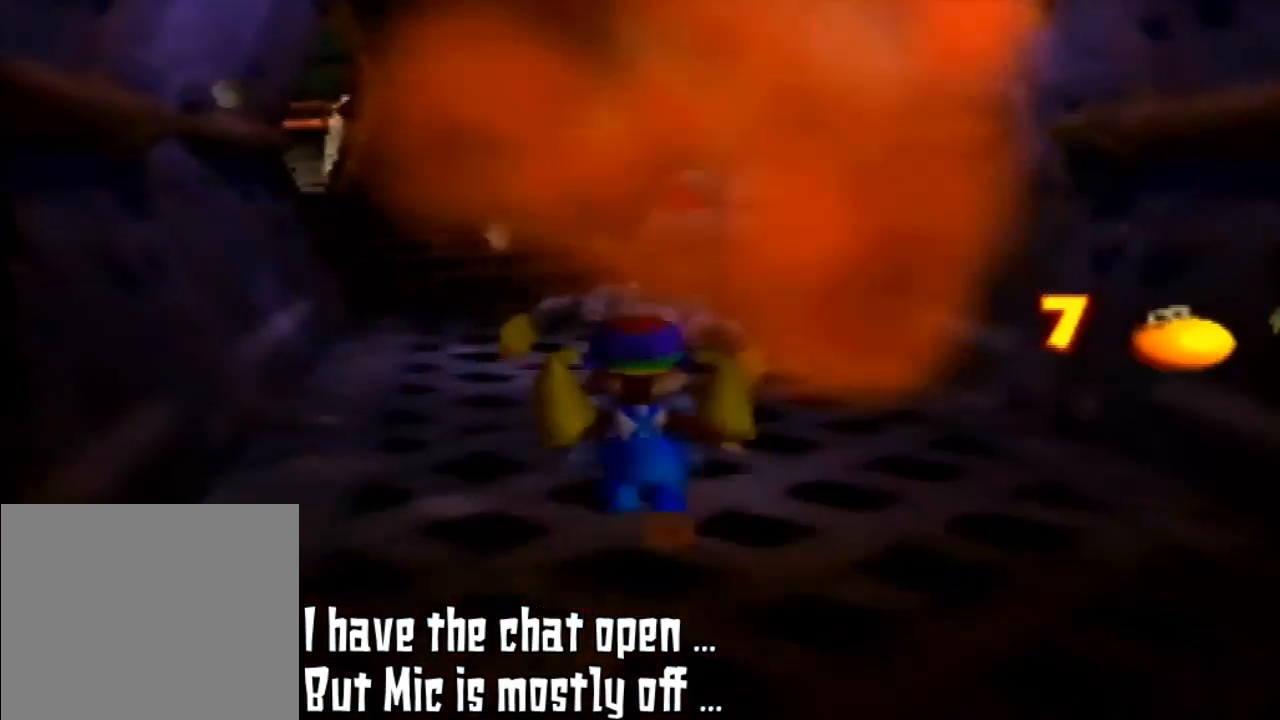
{"buttons": [], "left_stick": "up", "events": []}
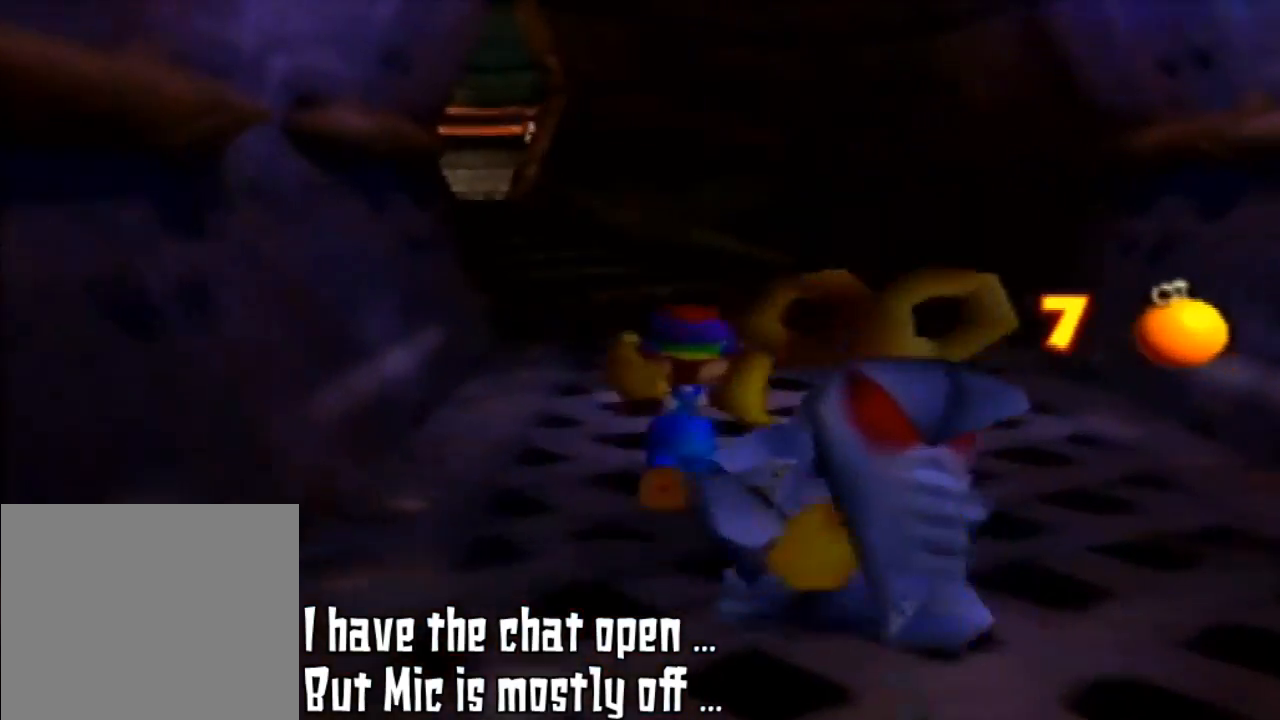
{"buttons": [], "left_stick": "up", "events": []}
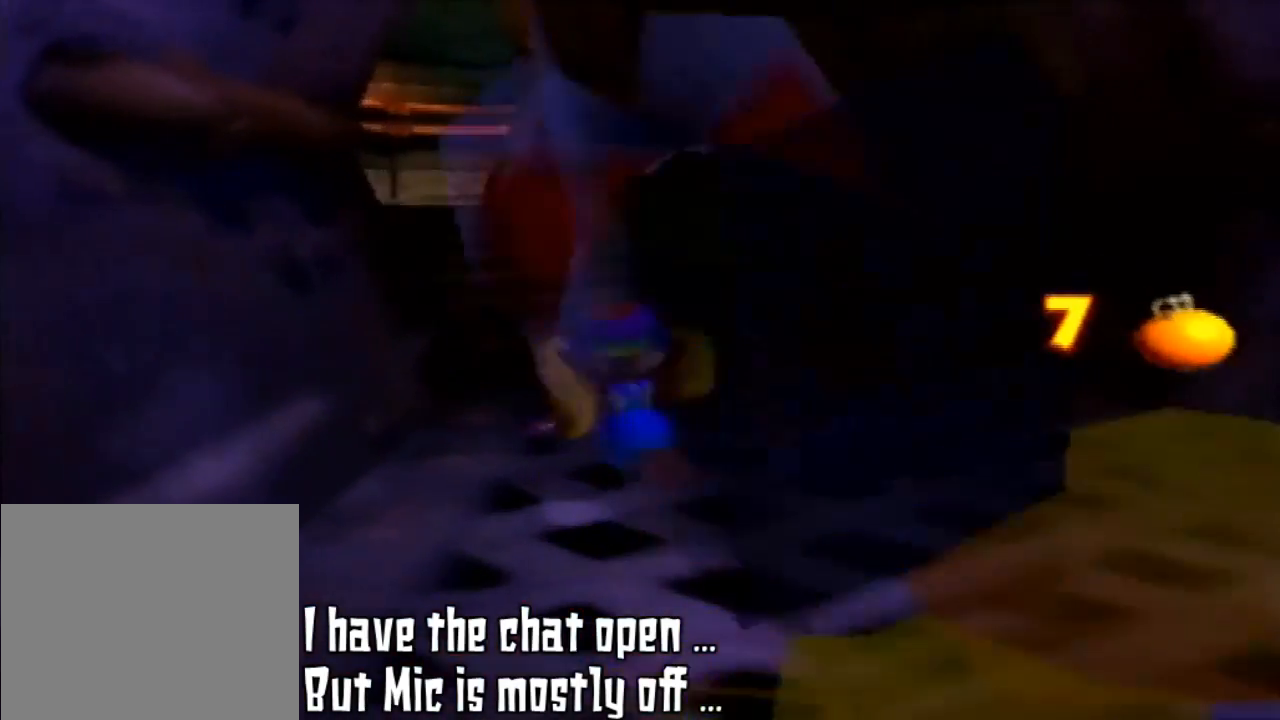
{"buttons": [], "left_stick": "up", "events": []}
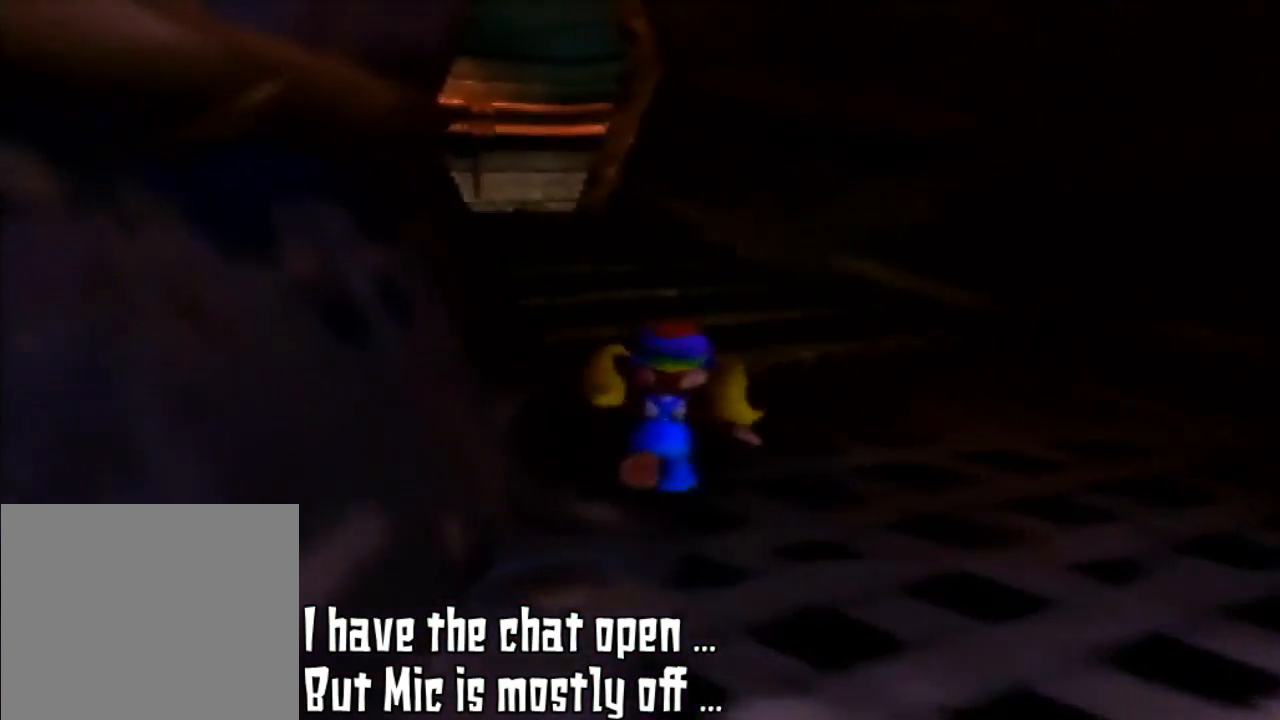
{"buttons": [], "left_stick": "up", "events": [[33, "left_stick", "up-left"], [200, "left_stick", "up"]]}
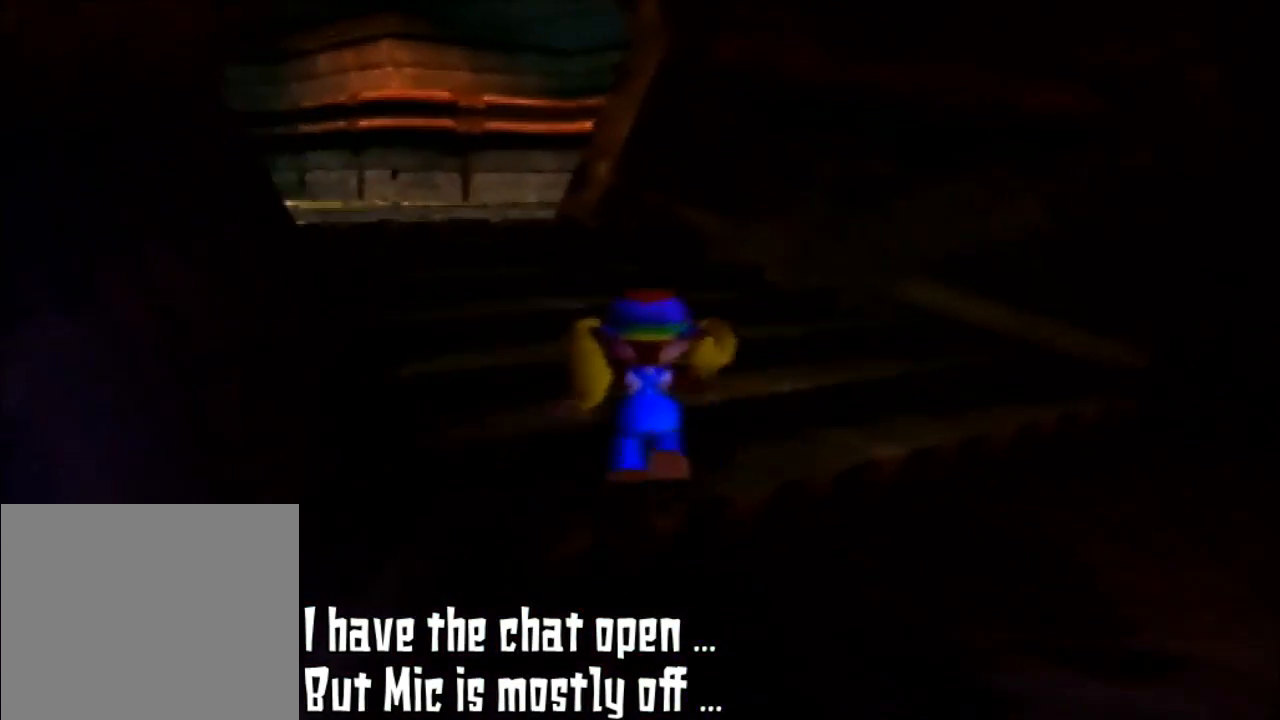
{"buttons": [], "left_stick": "up-left", "events": [[433, "left_stick", "up-left"]]}
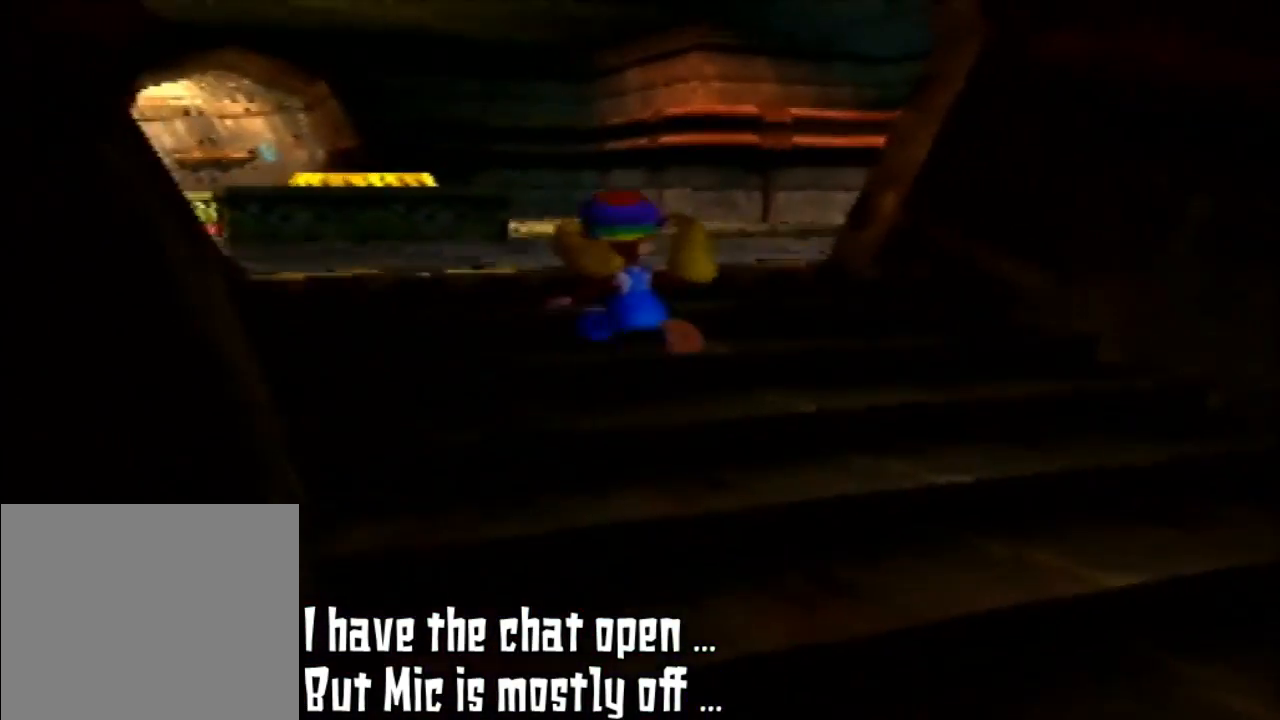
{"buttons": [], "left_stick": "up", "events": [[500, "left_stick", "up"]]}
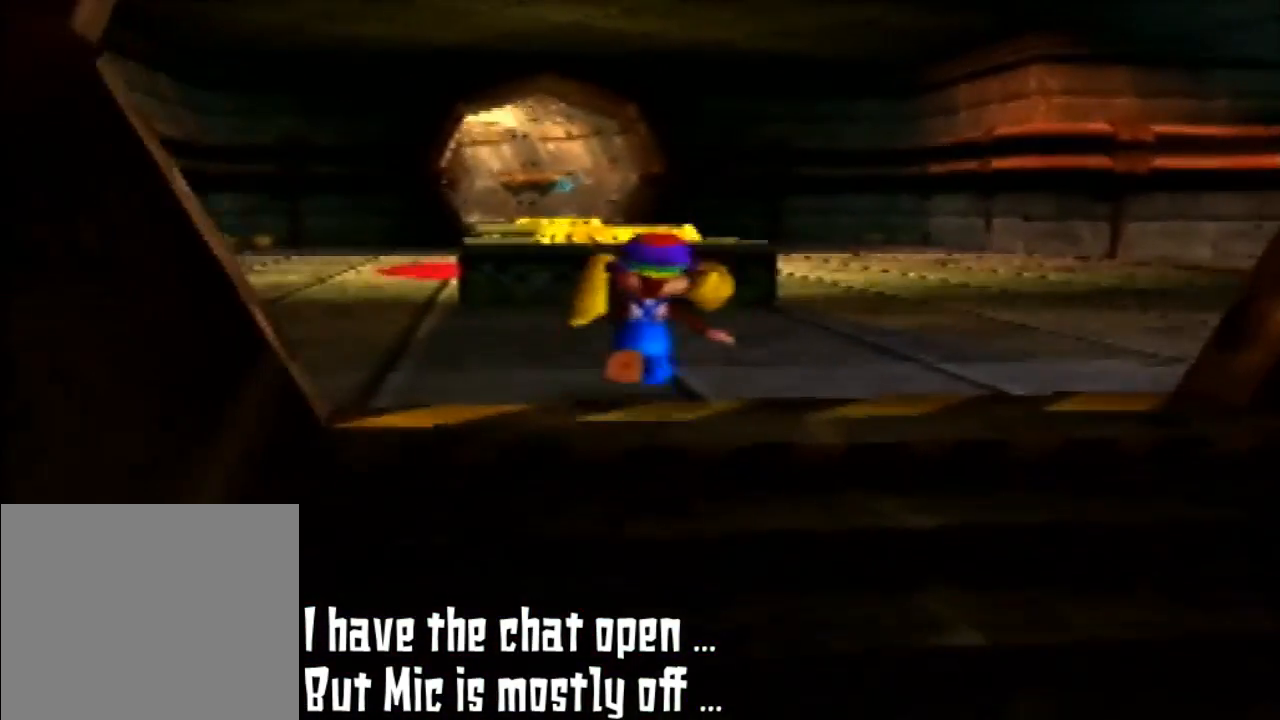
{"buttons": [], "left_stick": "up", "events": []}
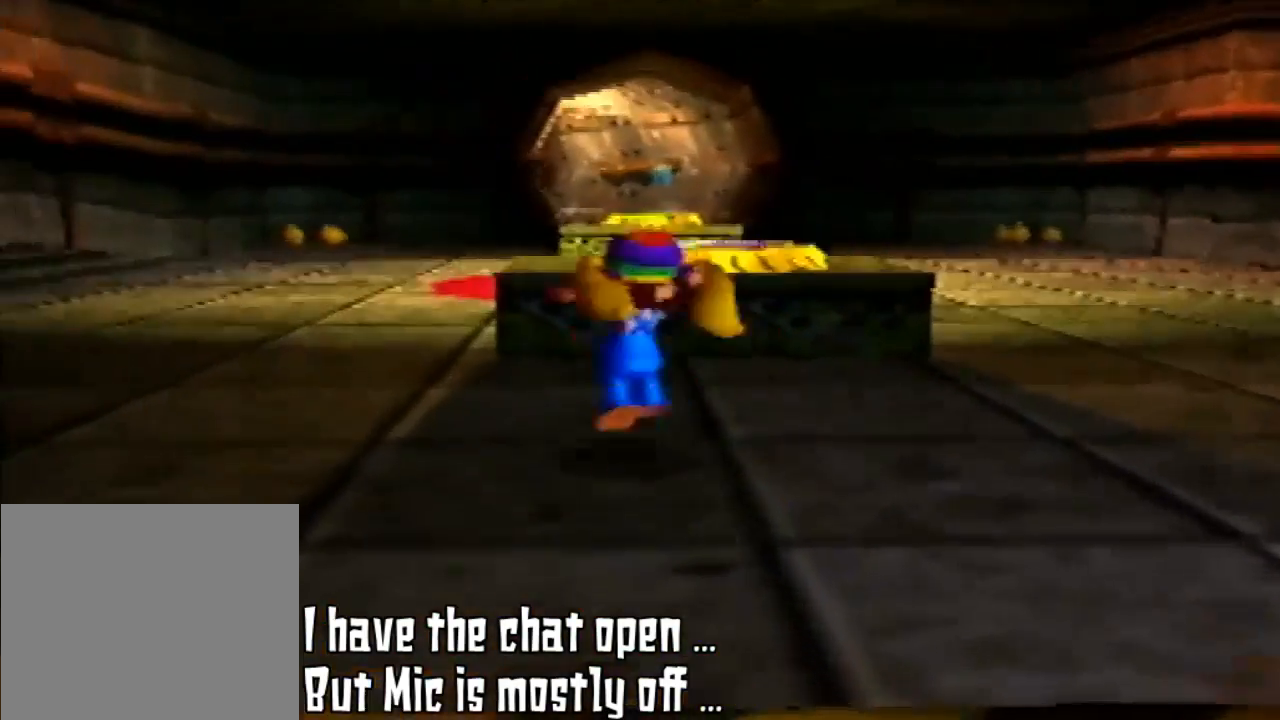
{"buttons": [], "left_stick": "up", "events": [[133, "left_stick", "up-left"], [167, "A", "down"], [267, "left_stick", "up"], [300, "A", "up"]]}
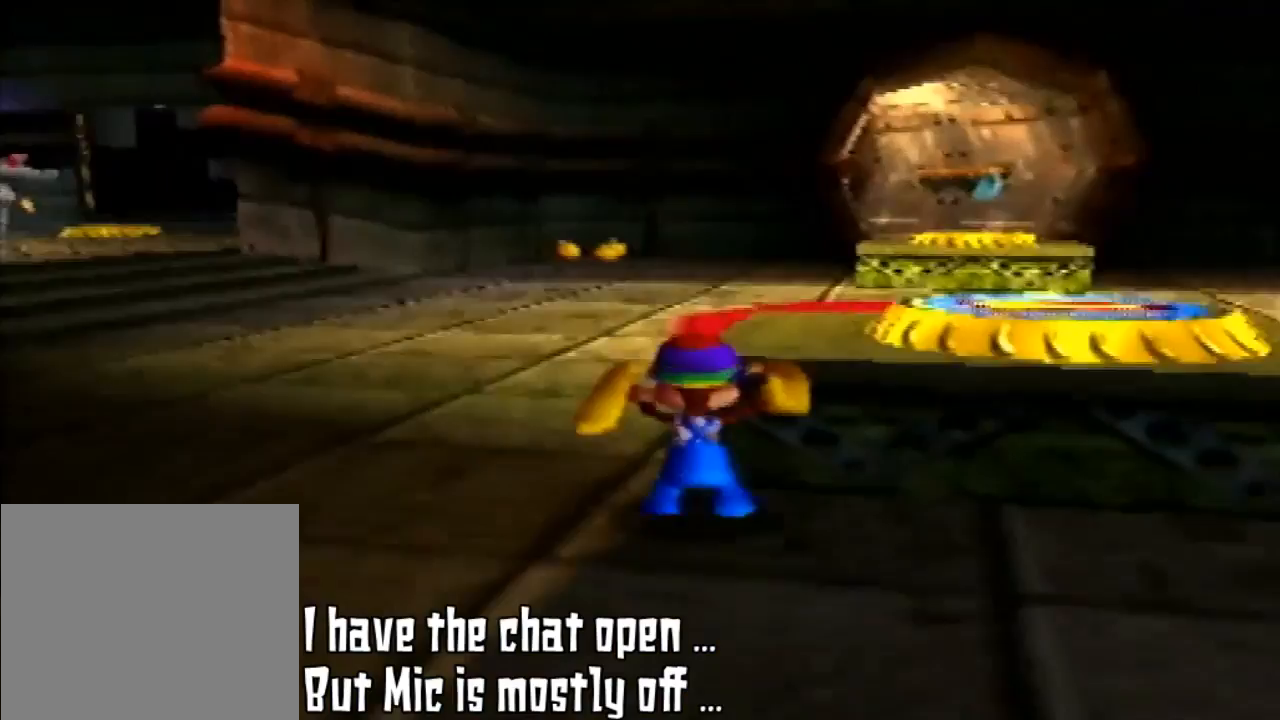
{"buttons": [], "left_stick": "up", "events": []}
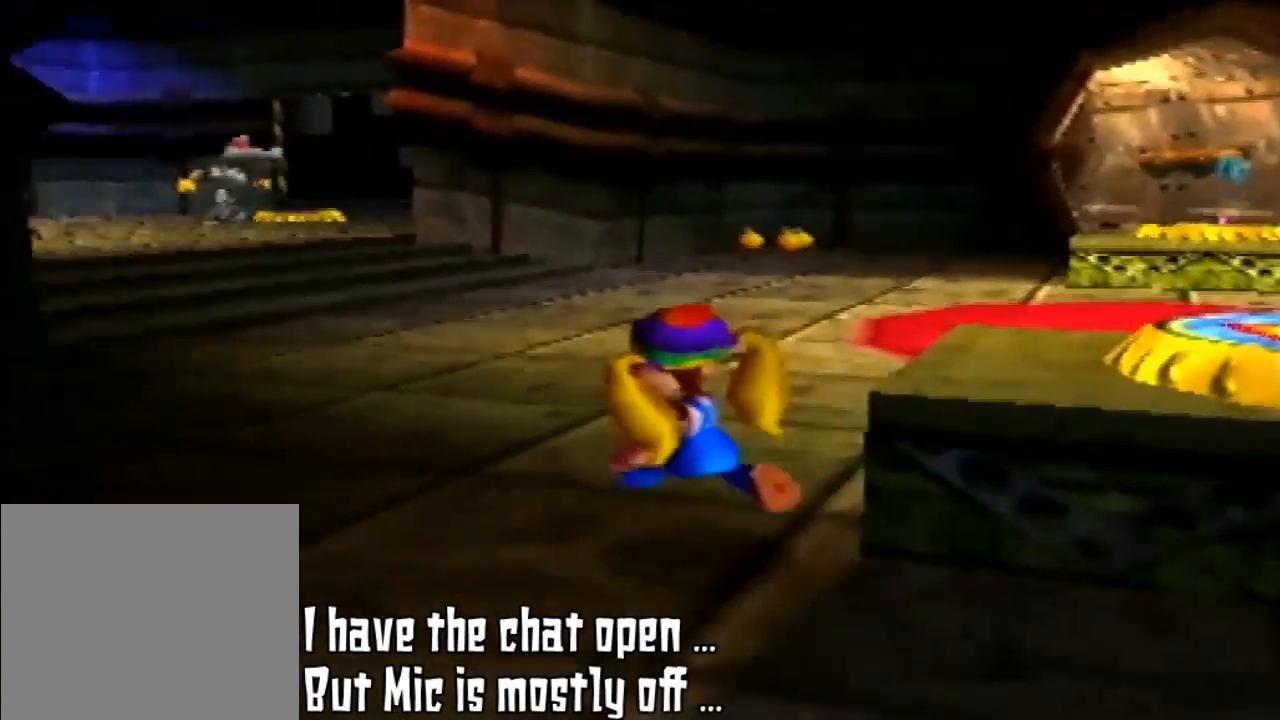
{"buttons": [], "left_stick": "up", "events": [[67, "left_stick", "up-left"], [400, "left_stick", "up"]]}
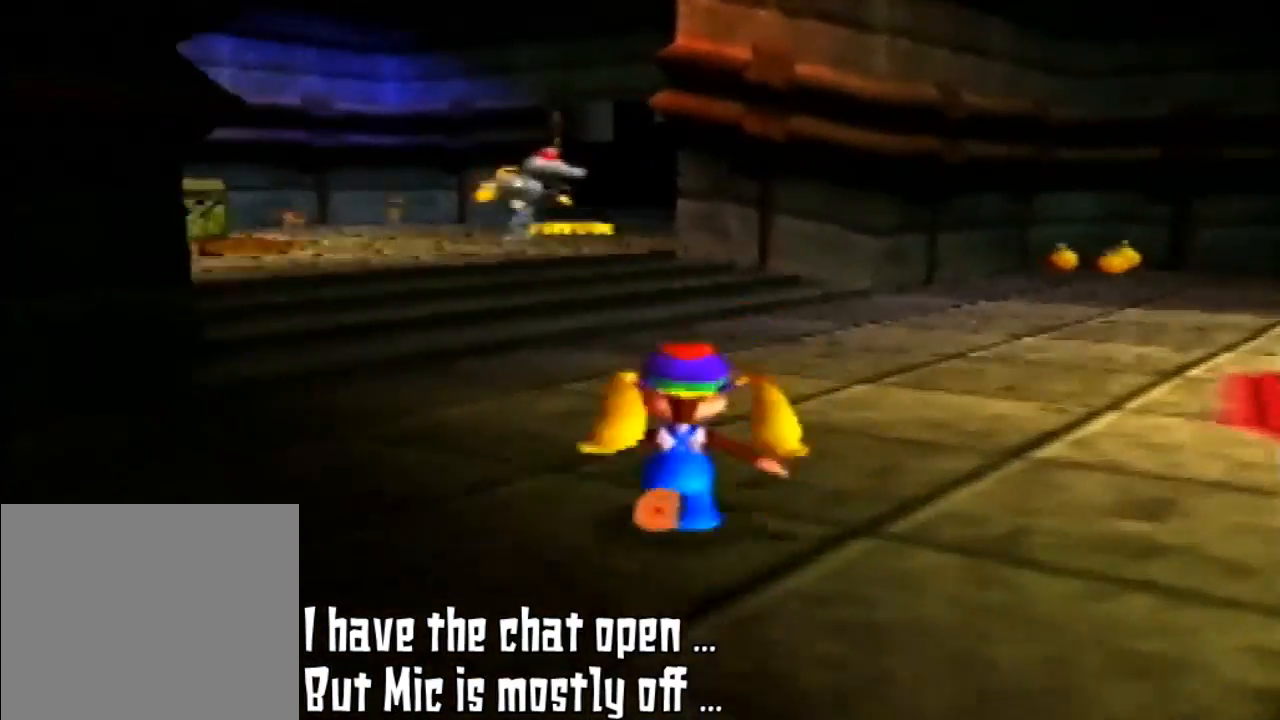
{"buttons": [], "left_stick": "up", "events": []}